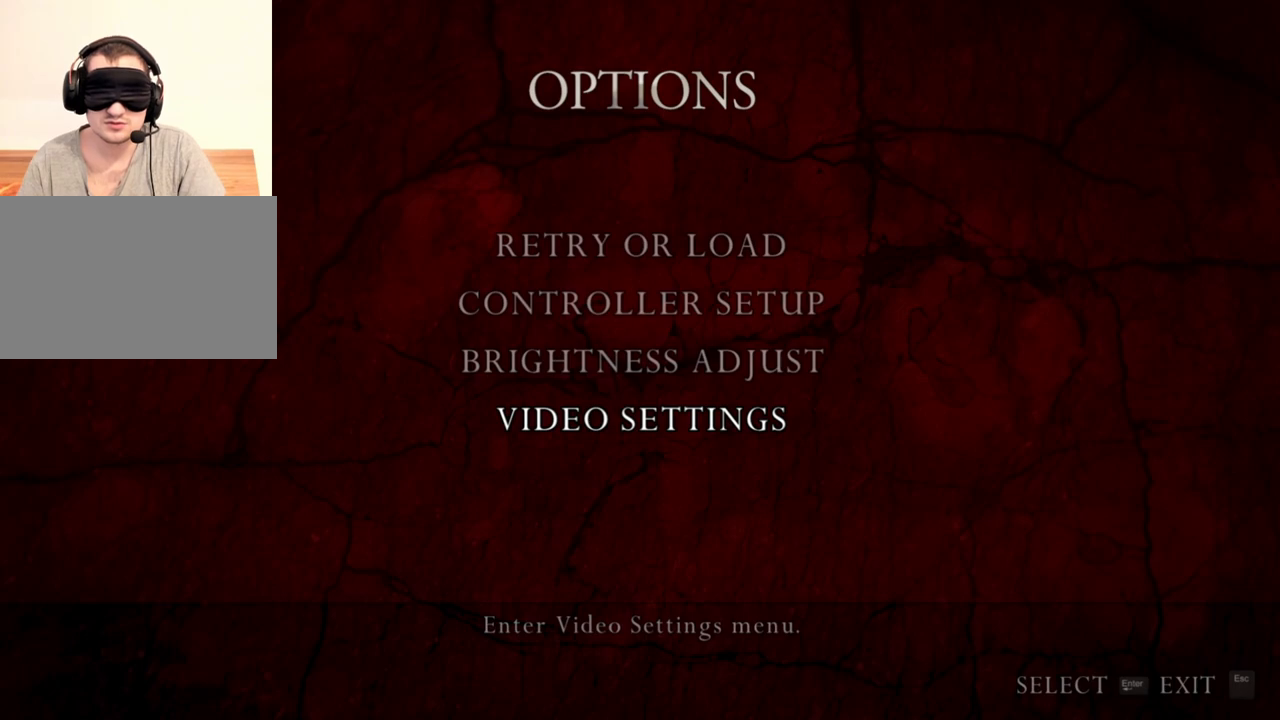
Gameplay with keyboard and mouse; each line is a JSON object with the keys and mouse buttons held at the frame after it. "events" lists presses ("down") and releases ("up") of "1", "2", "3", "4", "5", "a", "alt", "b", "c", "ctrl", "d", "e", "f", "g", "q", "r", "s", "shift", "space", "t", "tab", "tilde", "v", "w", "x", "z", "mouse_left", "mouse_wheel", "mouse_right", "mouse_mb4" and "mouse_mb5" between this image and that frame as [ms after this image, input, new state], when the widget could be followed in between. "mouse_left", "mouse_wheel", "mouse_right", "mouse_mb4", "mouse_mb5" = the "left", "wheel", "right", "mb4", "mb5" buttons of the "mouse" list. No other keys are recorded. "wheel" means that the mouse wheel is clicked or scrolled. Mouse movement is not recorded.
{"keys": [], "mouse": [], "events": [[267, "s", "down"], [467, "s", "up"]]}
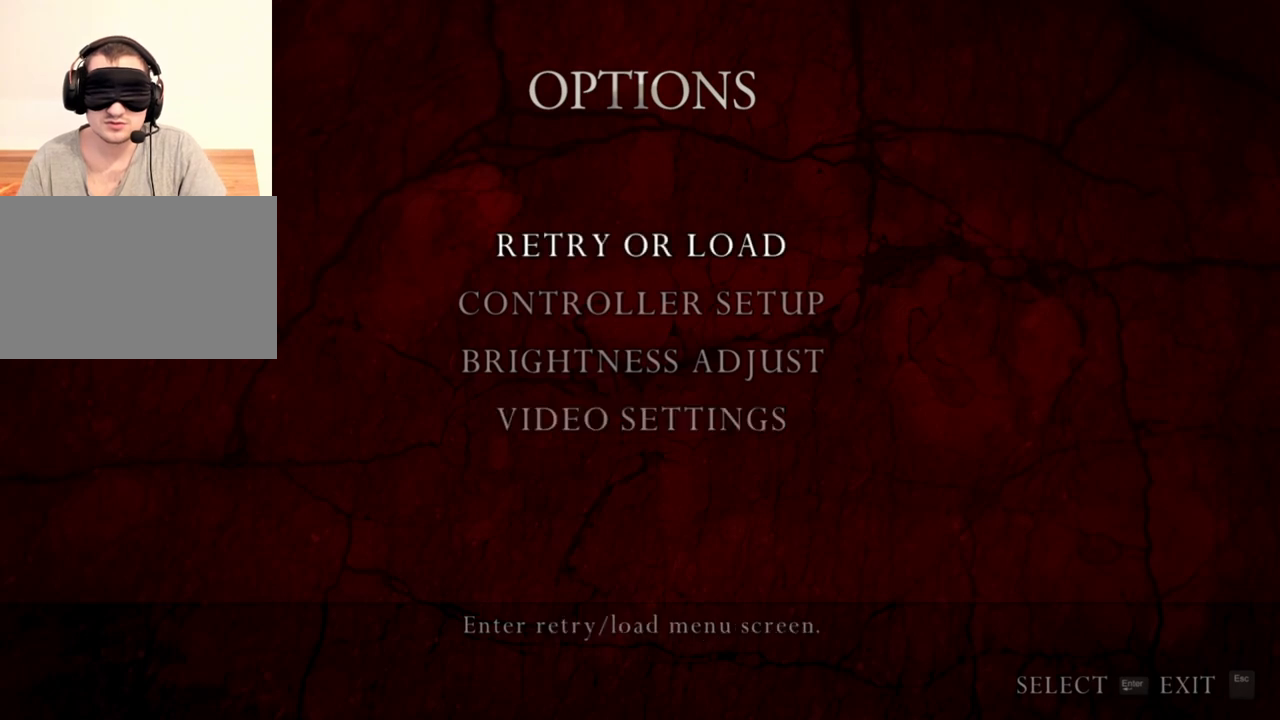
{"keys": [], "mouse": [], "events": []}
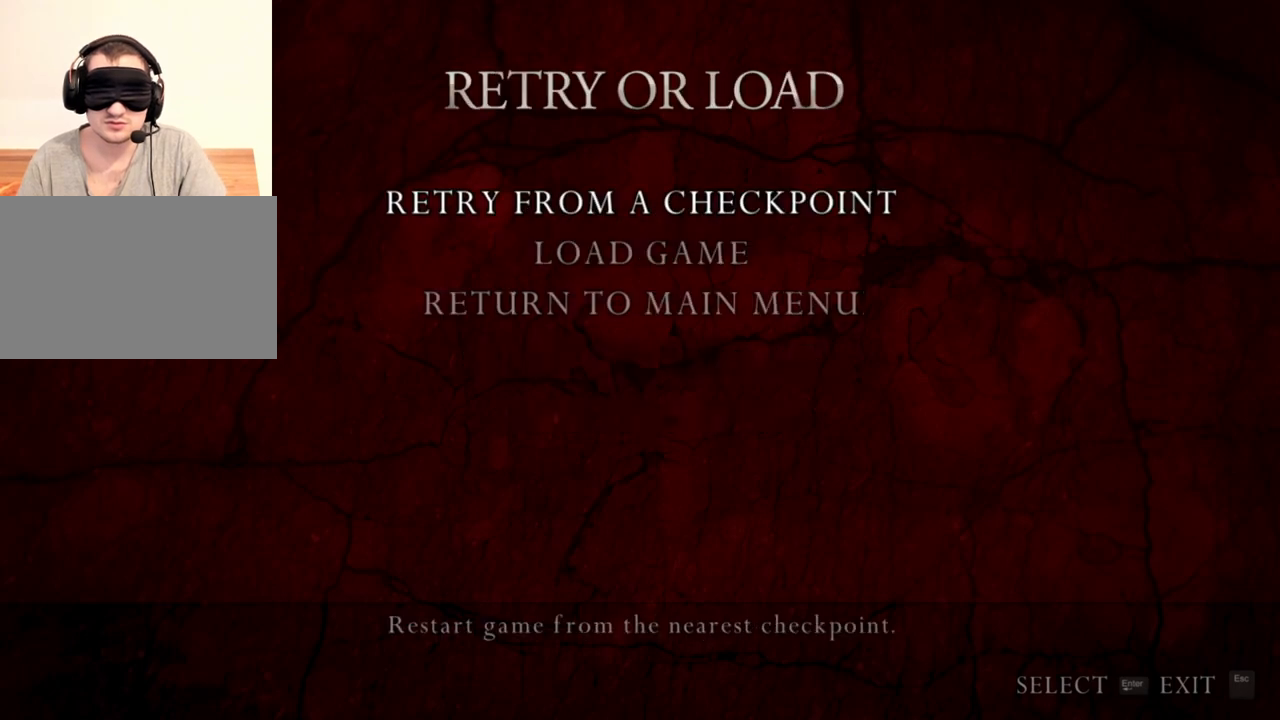
{"keys": [], "mouse": [], "events": []}
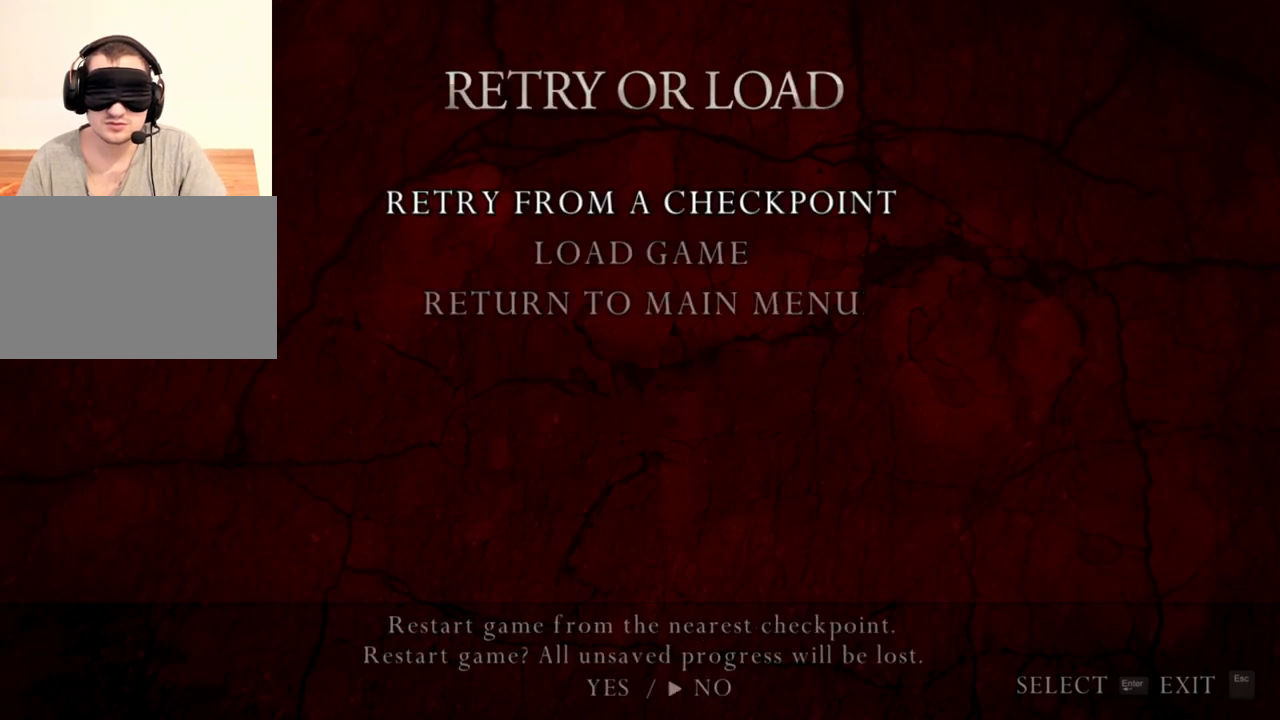
{"keys": [], "mouse": [], "events": [[33, "a", "down"], [167, "a", "up"]]}
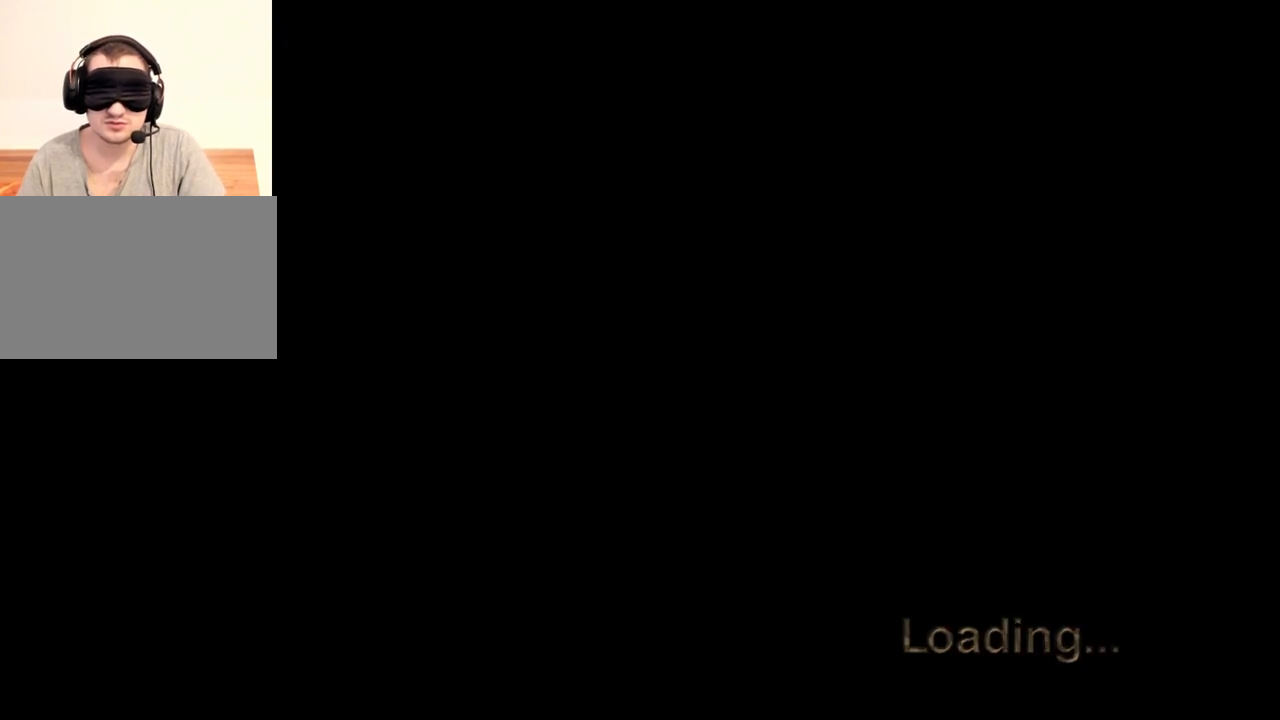
{"keys": [], "mouse": [], "events": []}
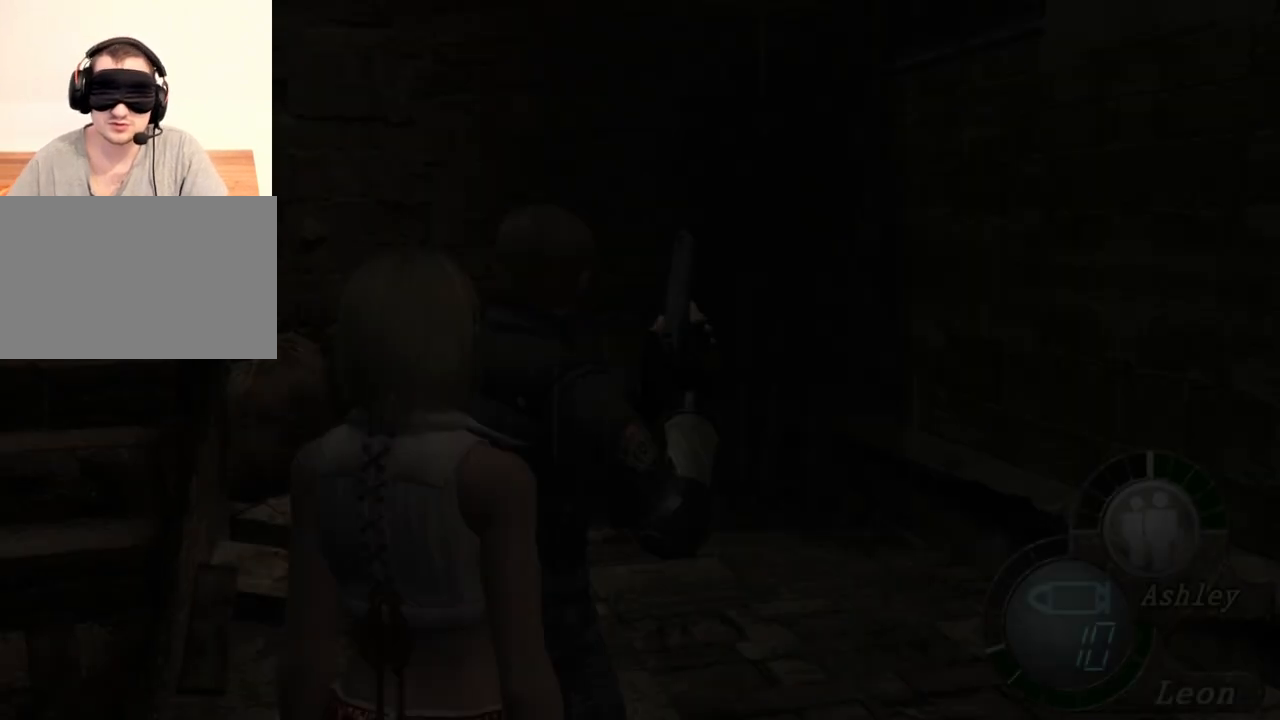
{"keys": ["z"], "mouse": [], "events": [[500, "z", "down"]]}
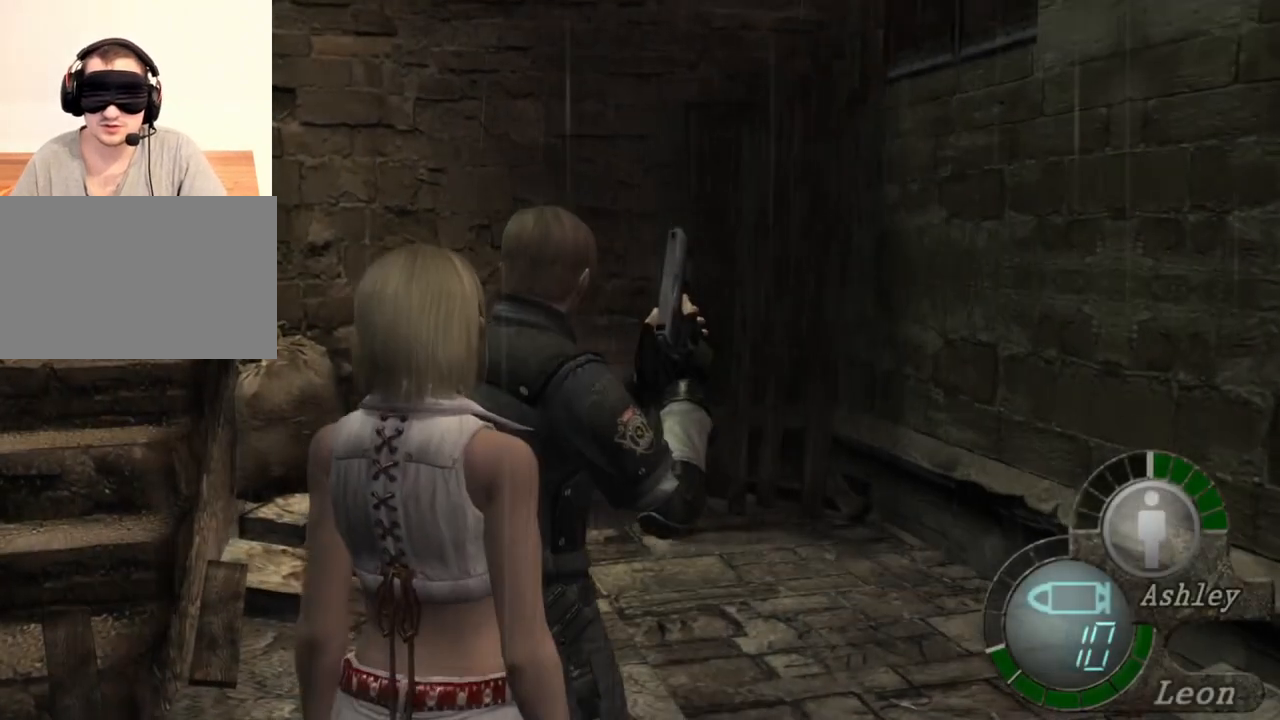
{"keys": [], "mouse": [], "events": [[133, "z", "up"]]}
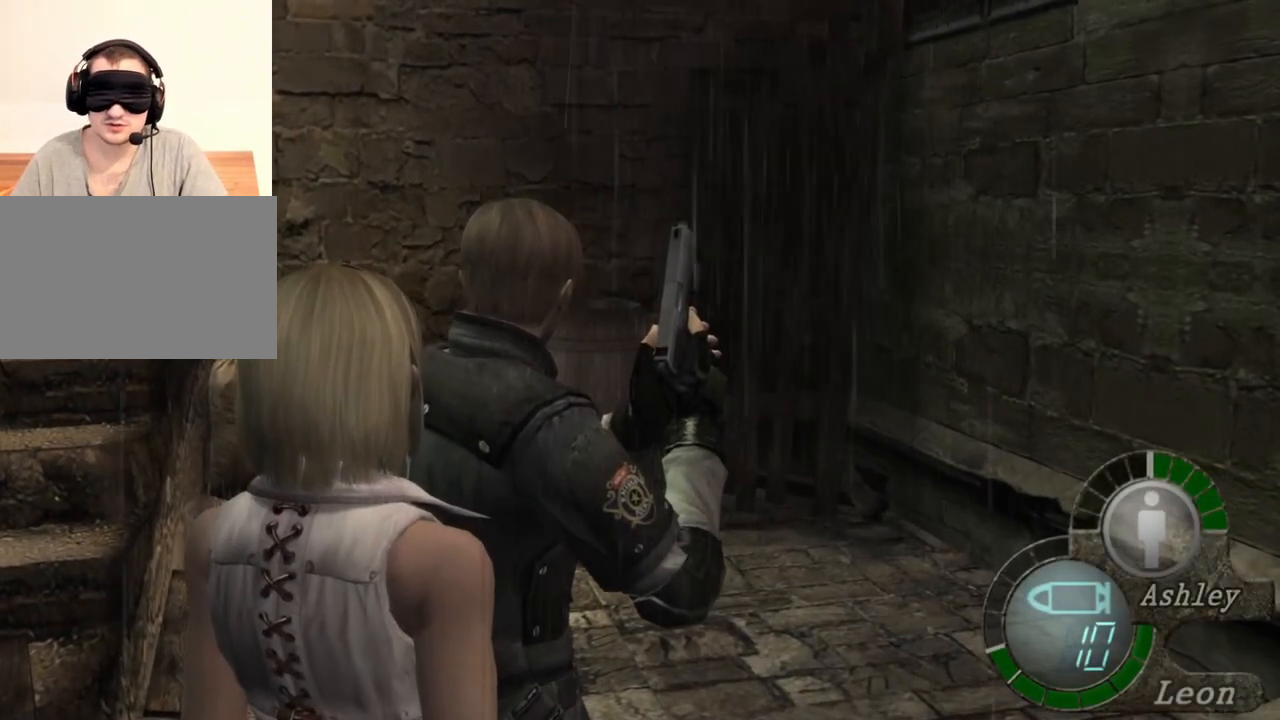
{"keys": ["shift", "w"], "mouse": [], "events": [[100, "w", "down"], [167, "shift", "down"]]}
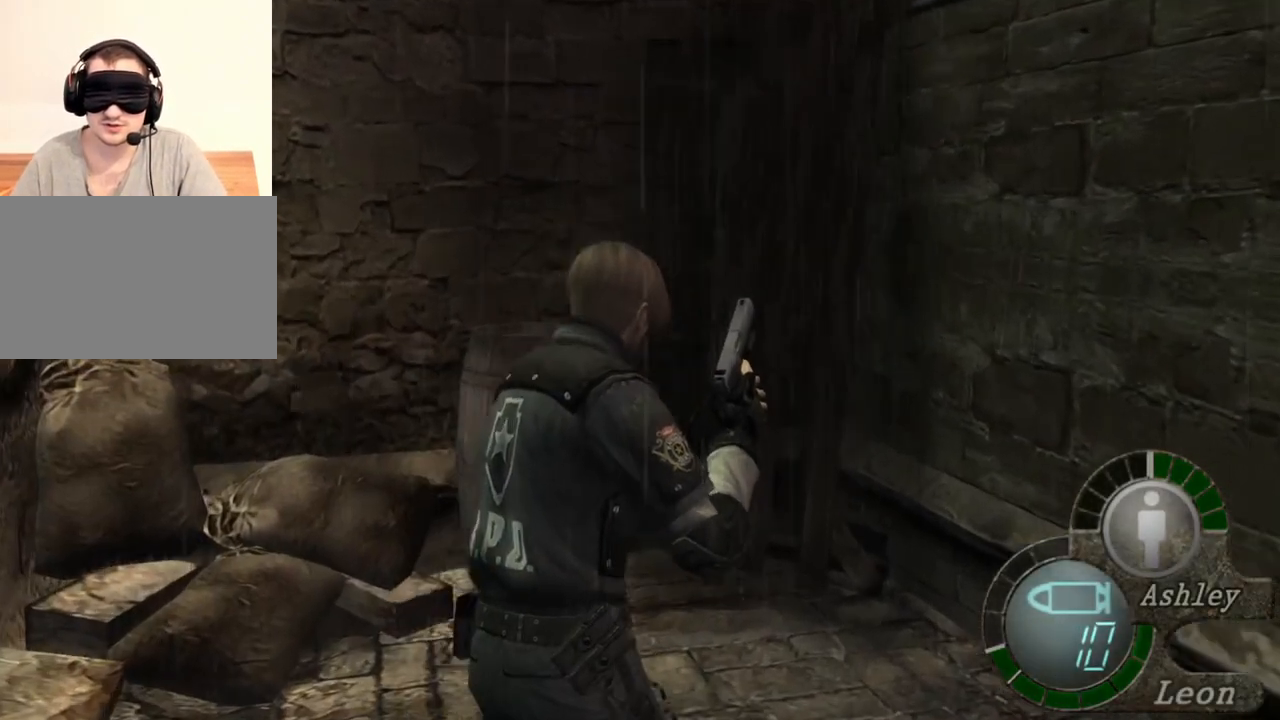
{"keys": ["shift", "w"], "mouse": [], "events": []}
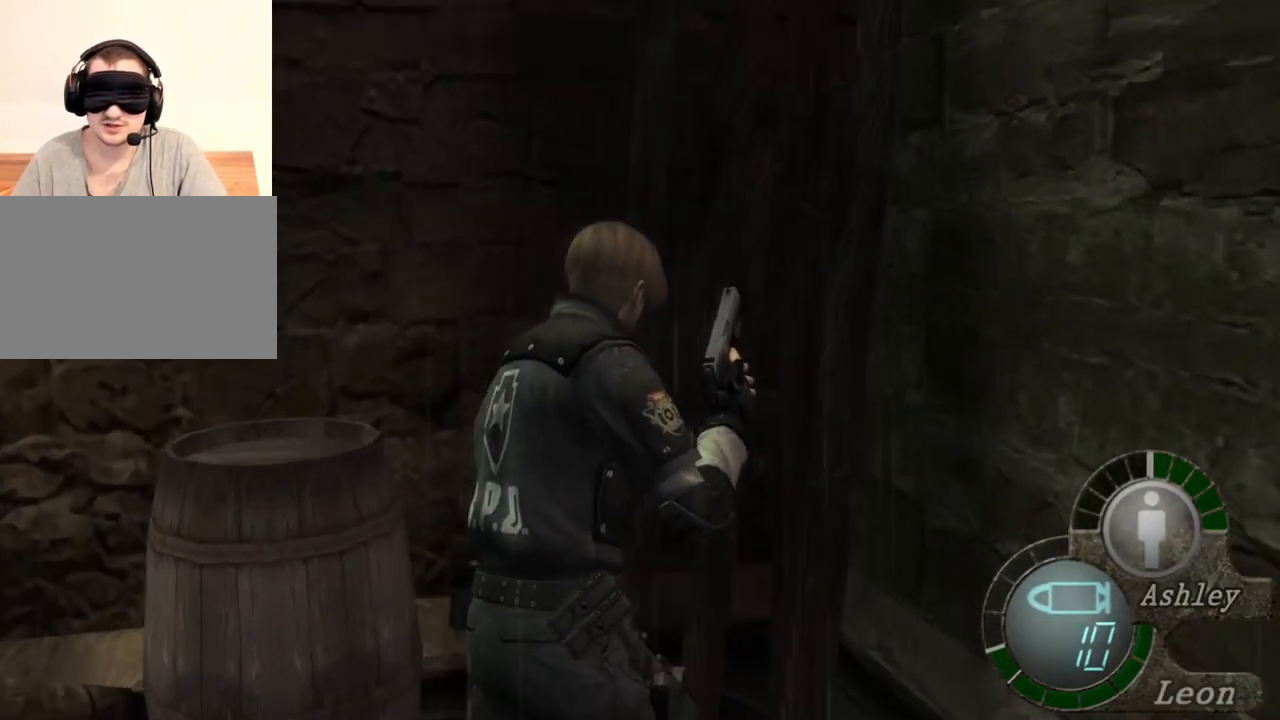
{"keys": ["space", "w"], "mouse": [], "events": [[467, "space", "down"], [500, "shift", "up"]]}
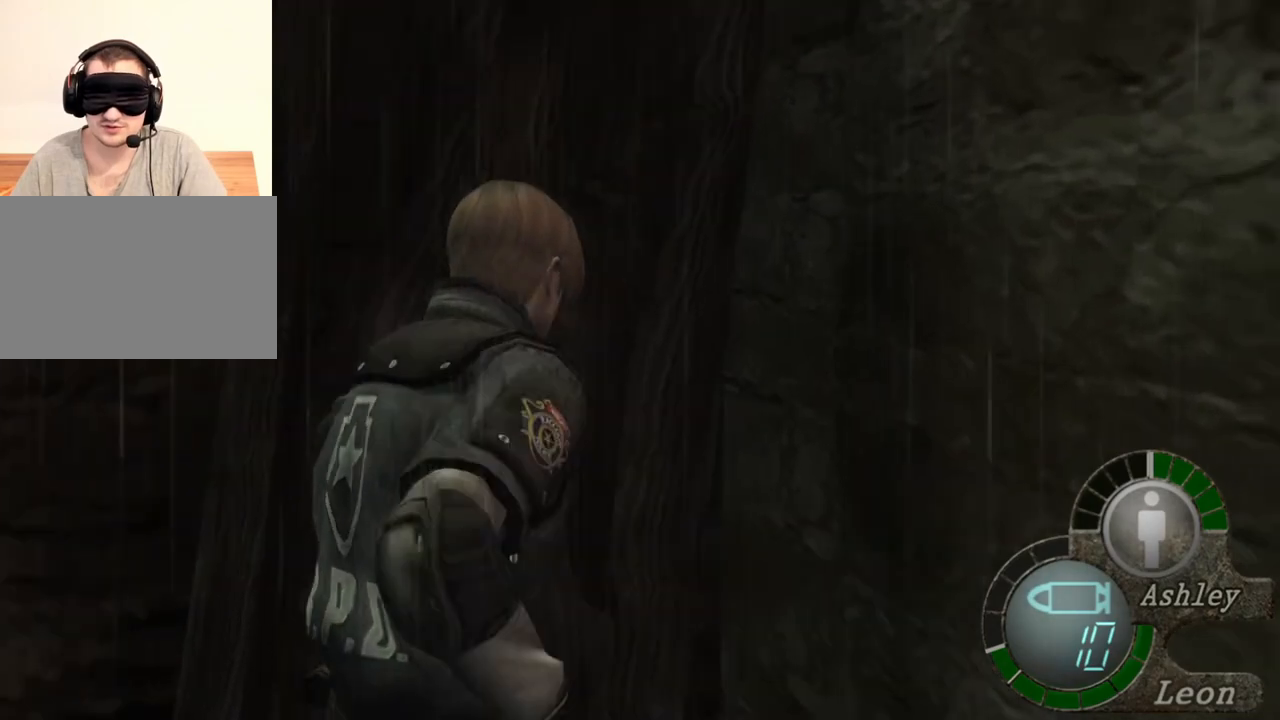
{"keys": ["space"], "mouse": ["left"], "events": [[67, "w", "up"], [200, "mouse_left", "down"]]}
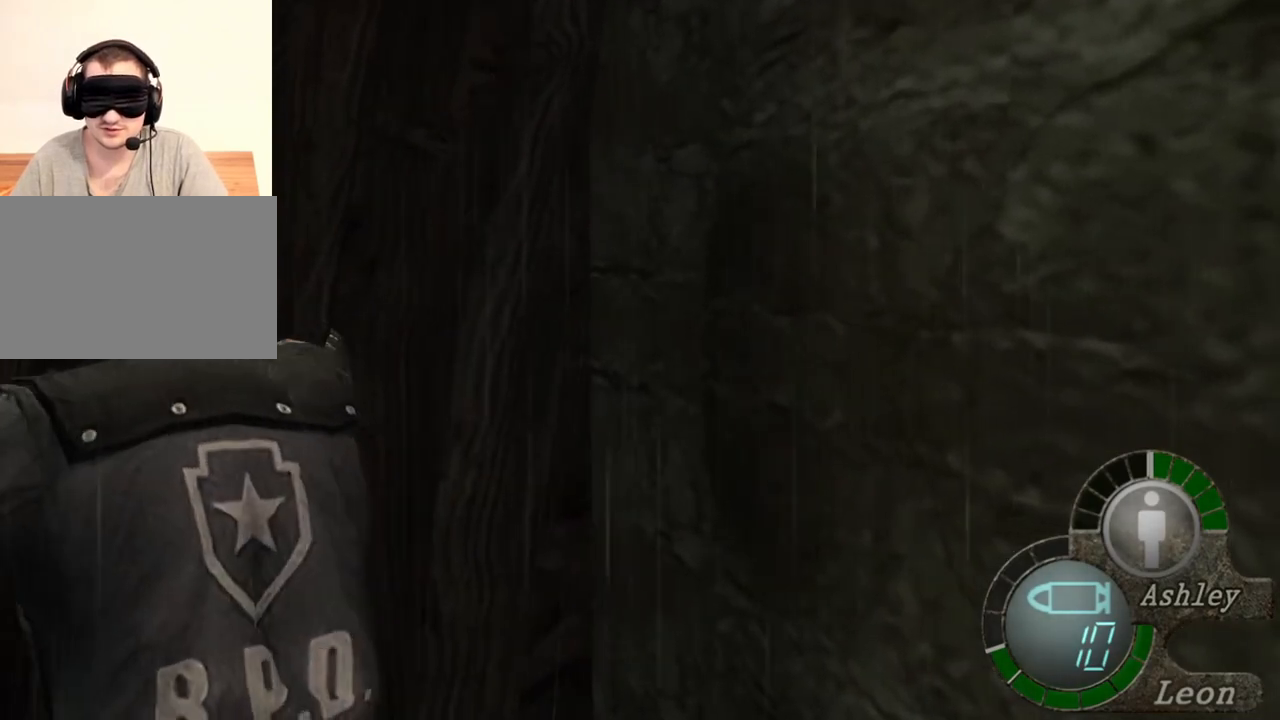
{"keys": ["space"], "mouse": ["left"], "events": []}
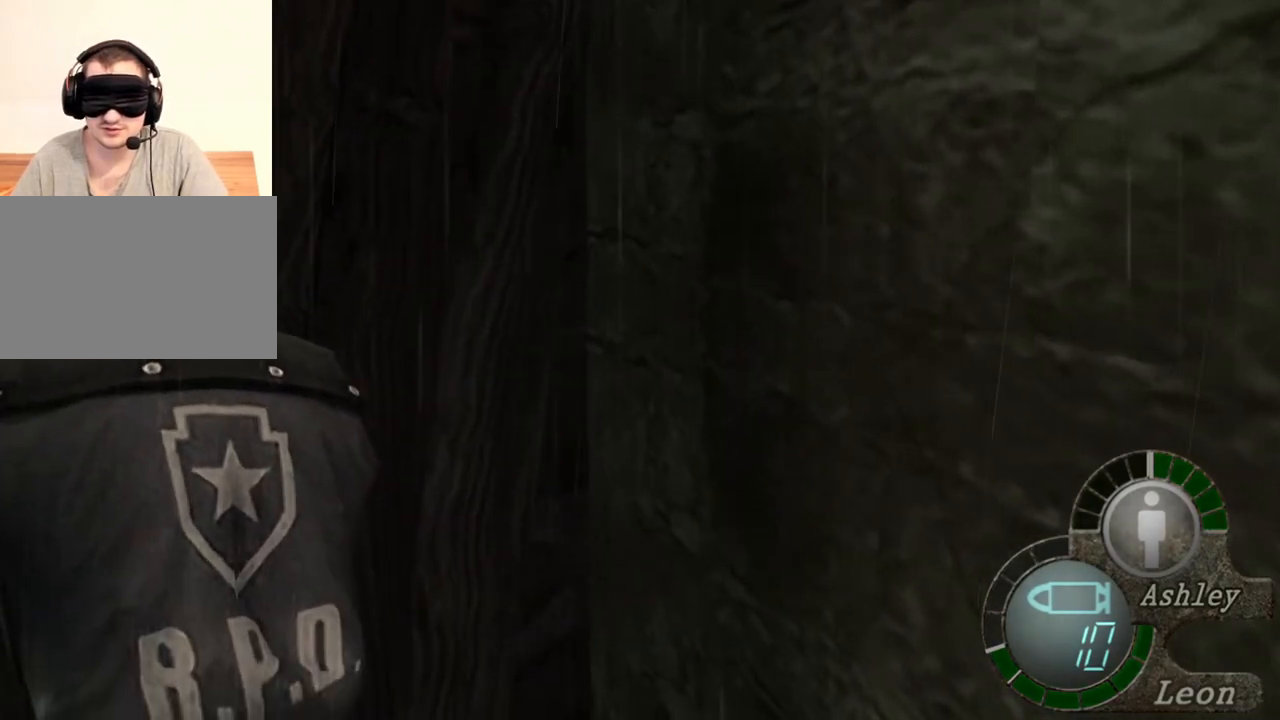
{"keys": ["space"], "mouse": ["left"], "events": []}
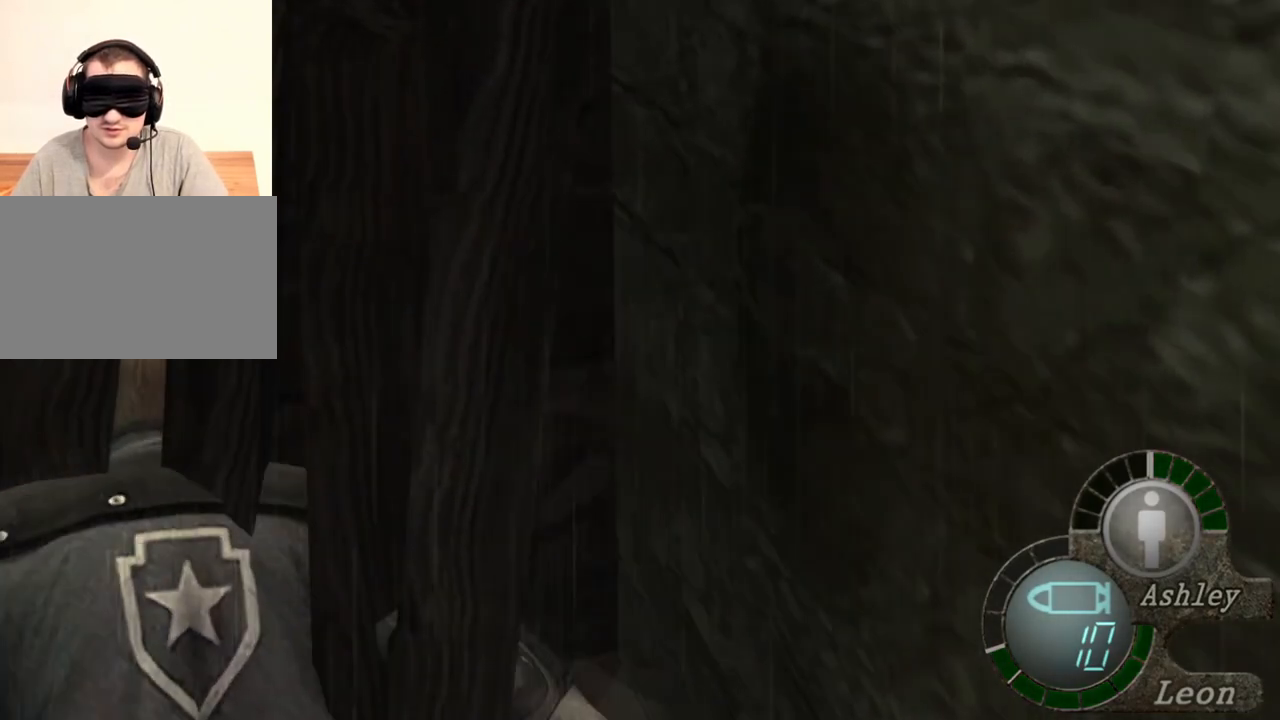
{"keys": ["space"], "mouse": [], "events": [[300, "mouse_left", "up"]]}
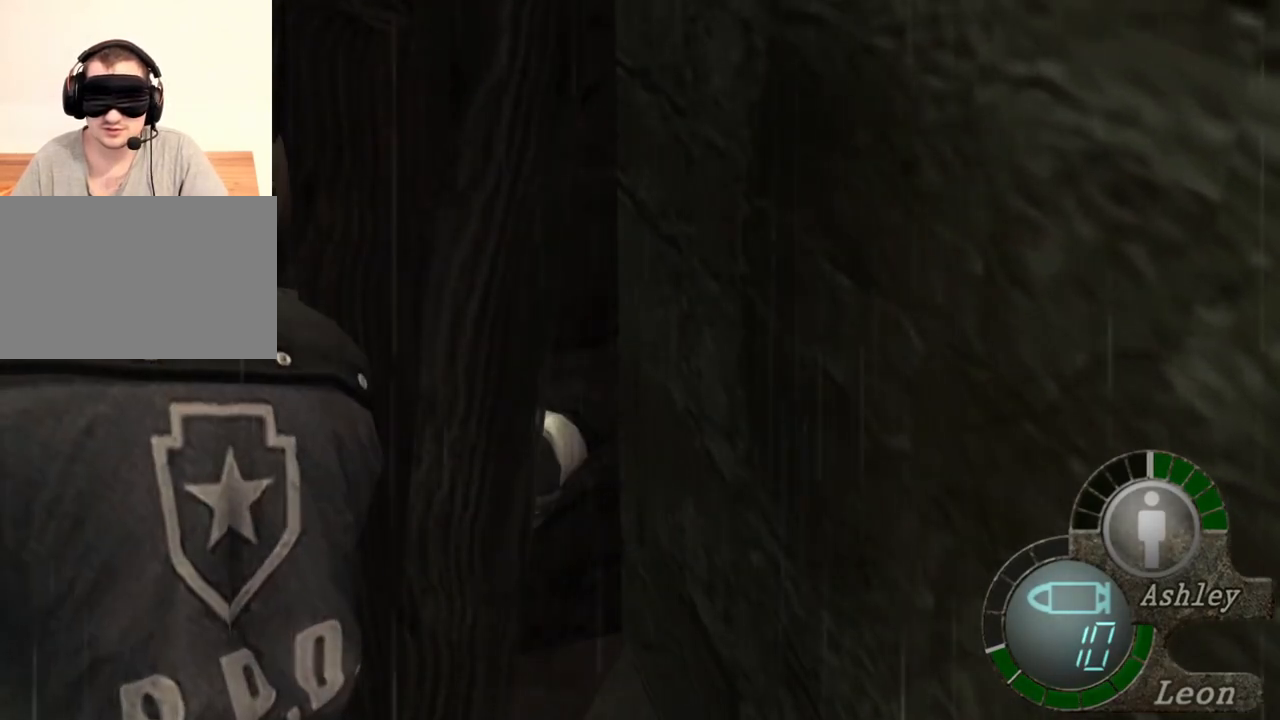
{"keys": ["space"], "mouse": [], "events": []}
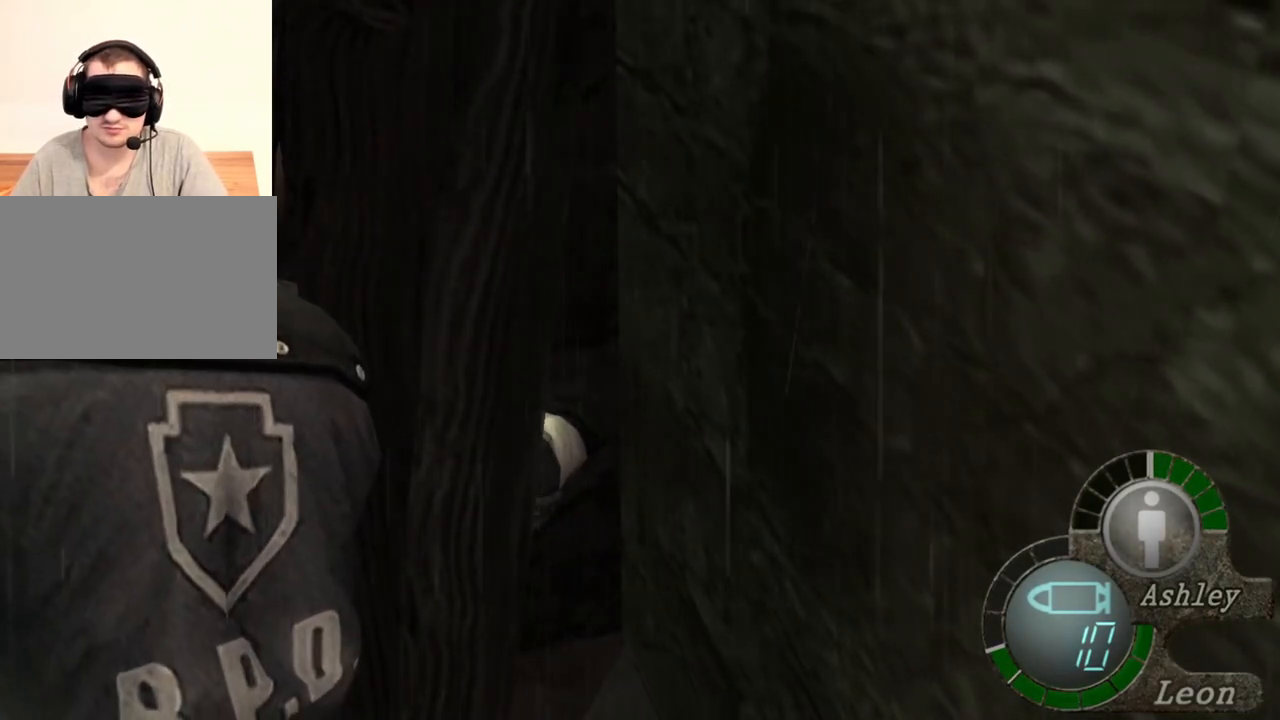
{"keys": ["space"], "mouse": [], "events": []}
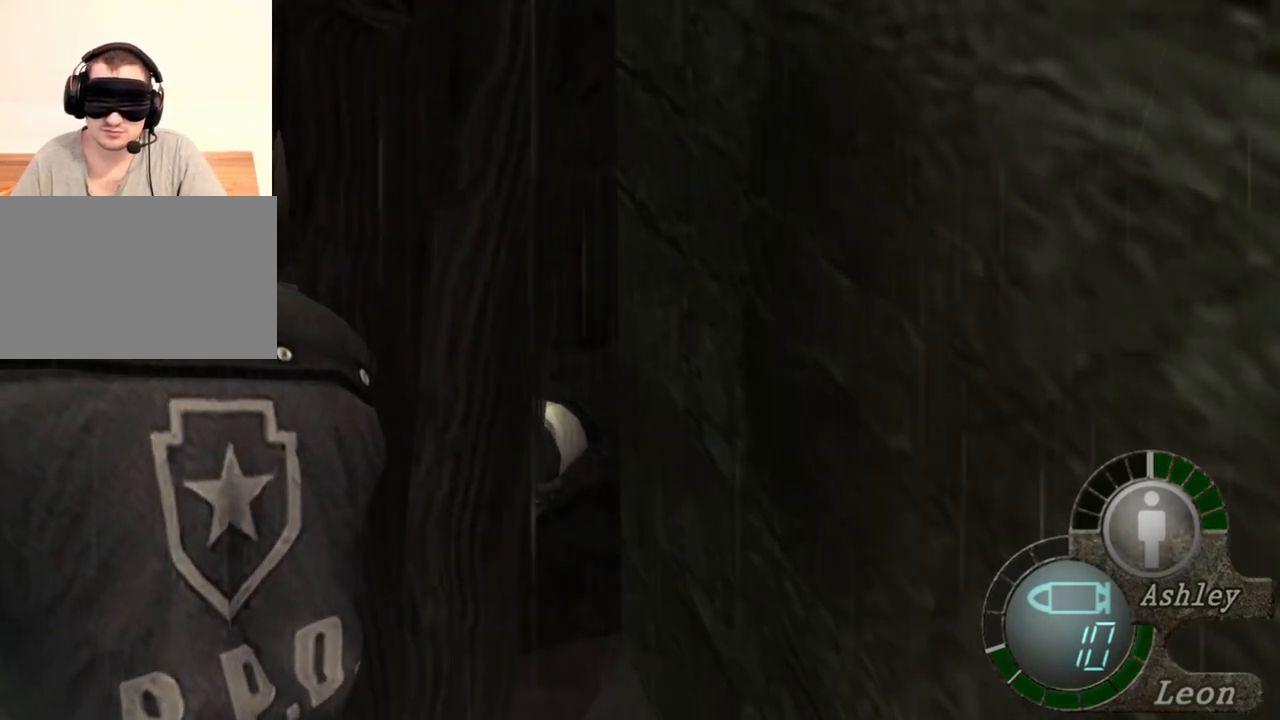
{"keys": [], "mouse": [], "events": [[200, "space", "up"]]}
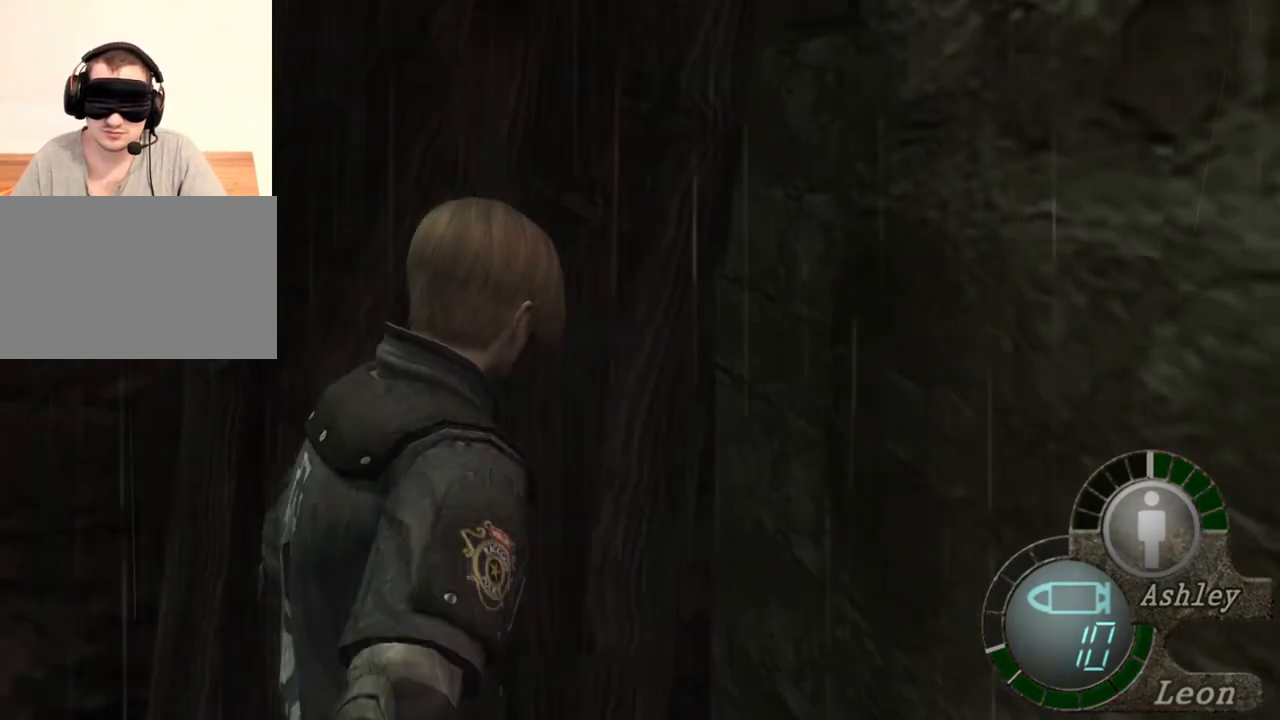
{"keys": [], "mouse": [], "events": [[167, "a", "down"], [467, "a", "up"]]}
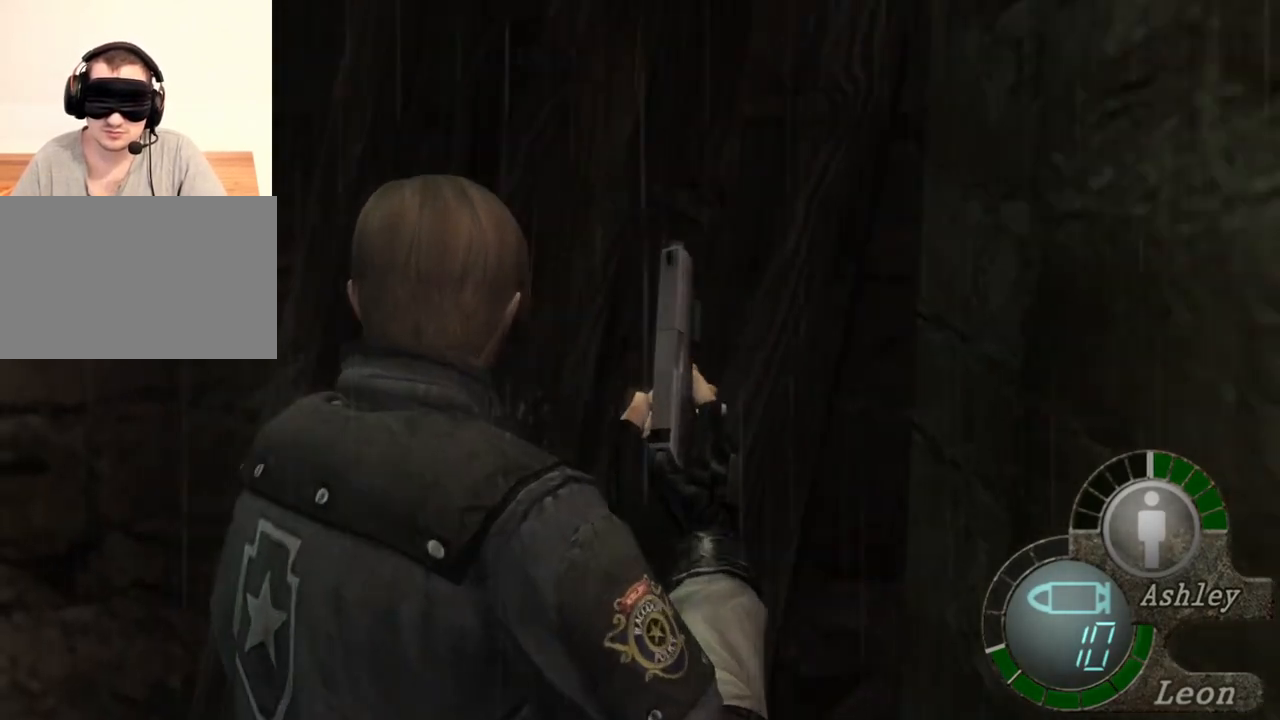
{"keys": ["shift", "w"], "mouse": [], "events": [[33, "a", "down"], [100, "a", "up"], [200, "shift", "down"], [200, "w", "down"]]}
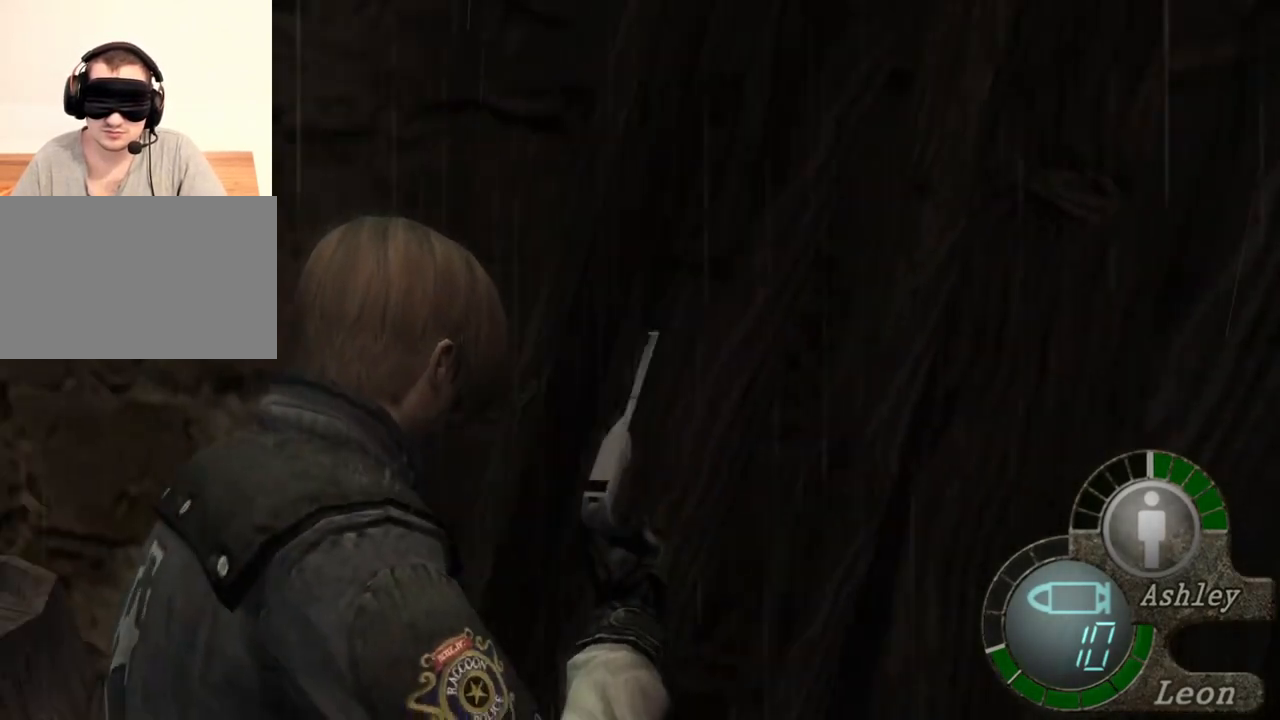
{"keys": ["space"], "mouse": [], "events": [[100, "space", "down"], [200, "shift", "up"], [200, "w", "up"]]}
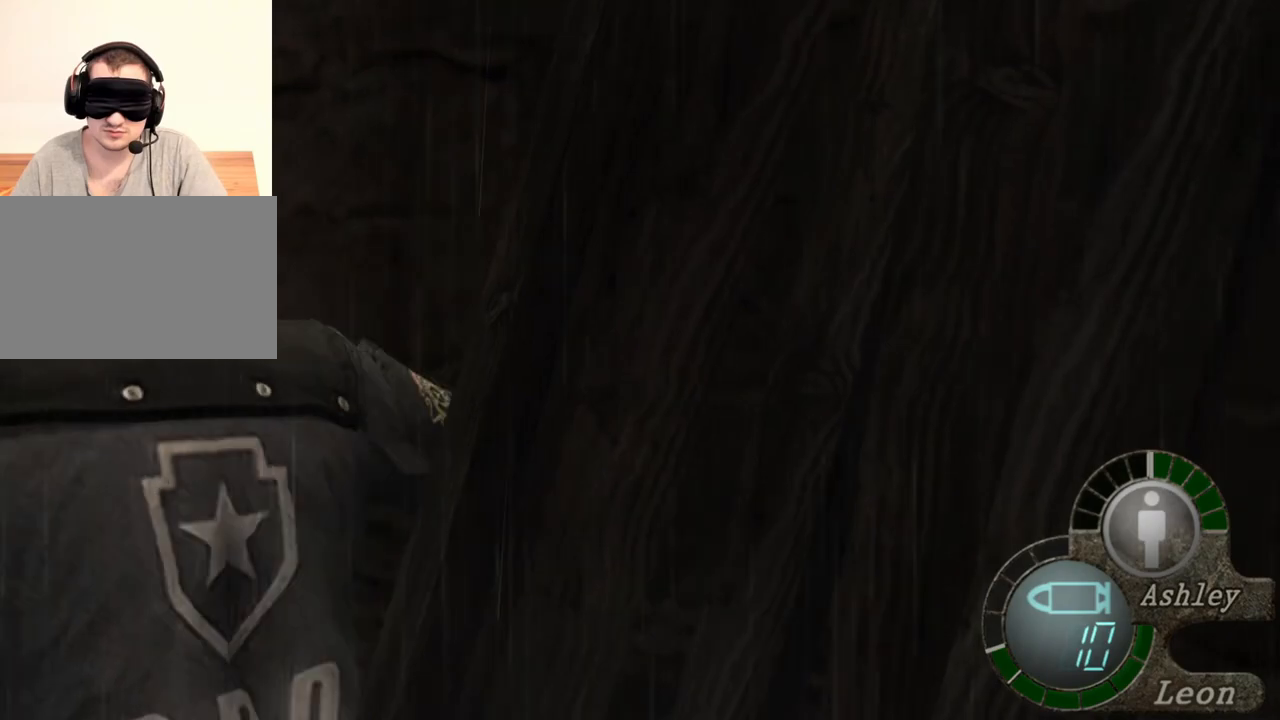
{"keys": ["space"], "mouse": ["left"], "events": [[33, "mouse_left", "down"]]}
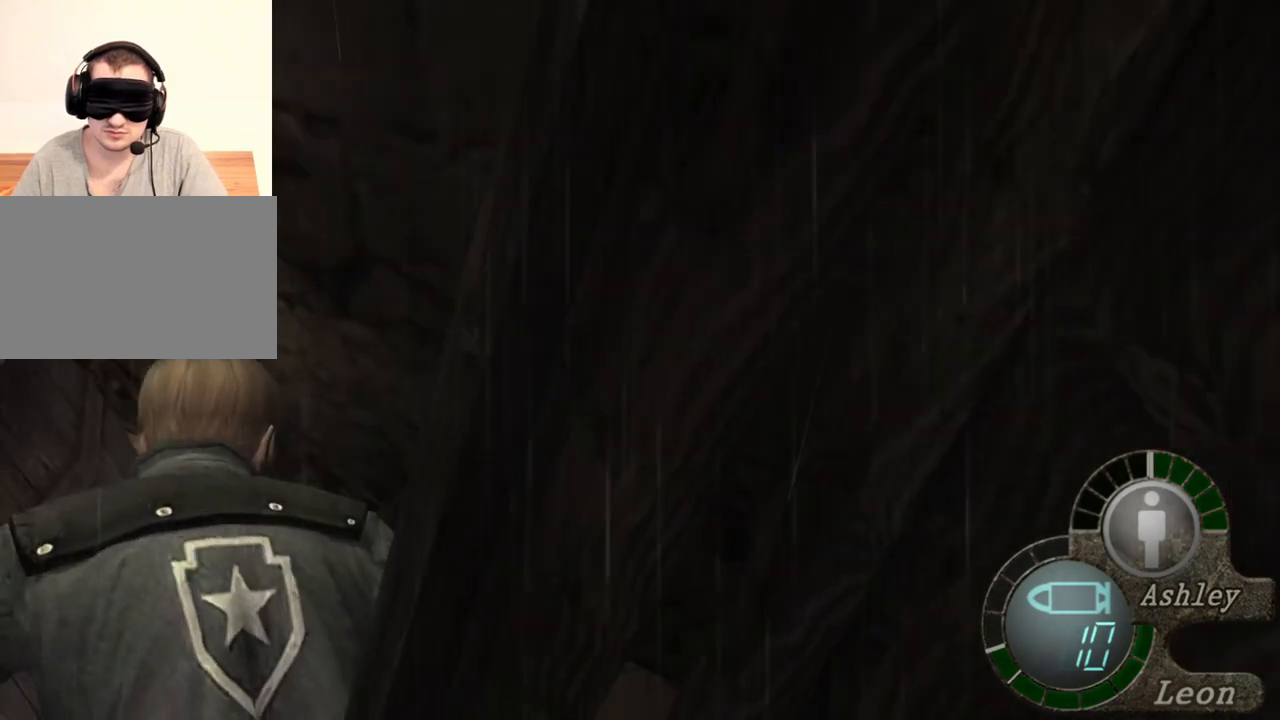
{"keys": ["space"], "mouse": ["left"], "events": [[167, "mouse_left", "up"], [400, "mouse_left", "down"]]}
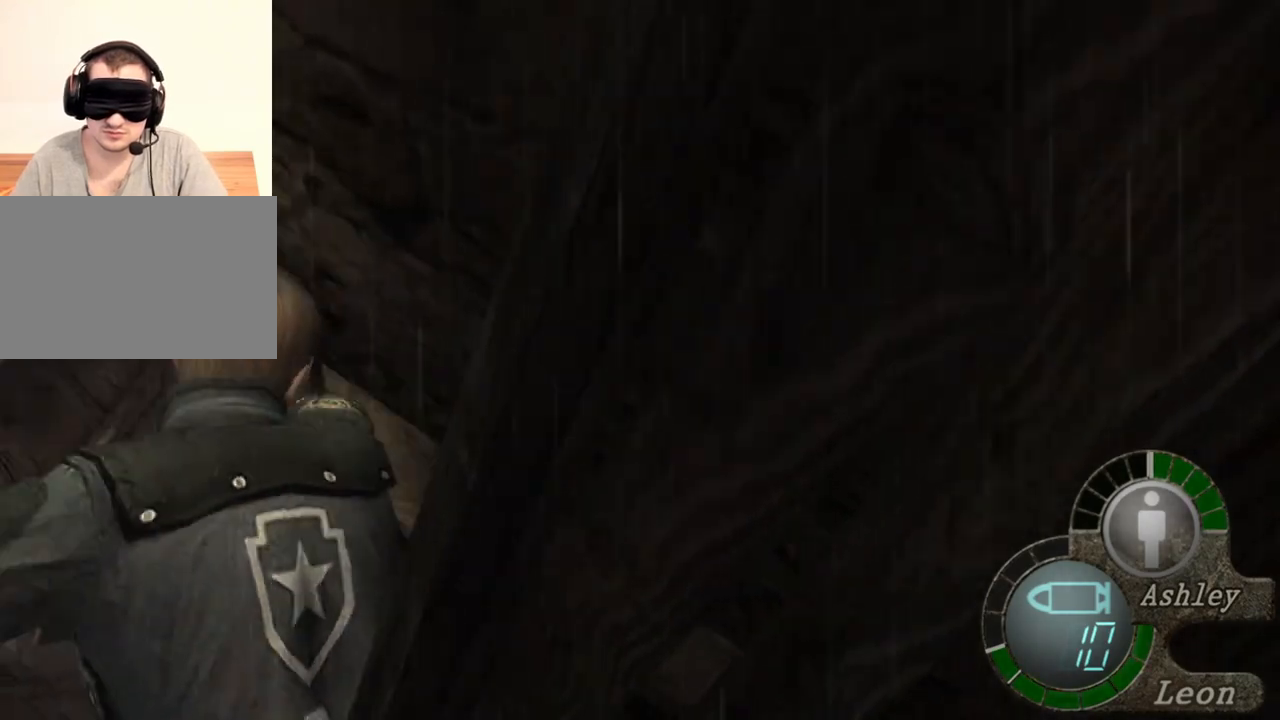
{"keys": ["space"], "mouse": [], "events": [[500, "mouse_left", "up"]]}
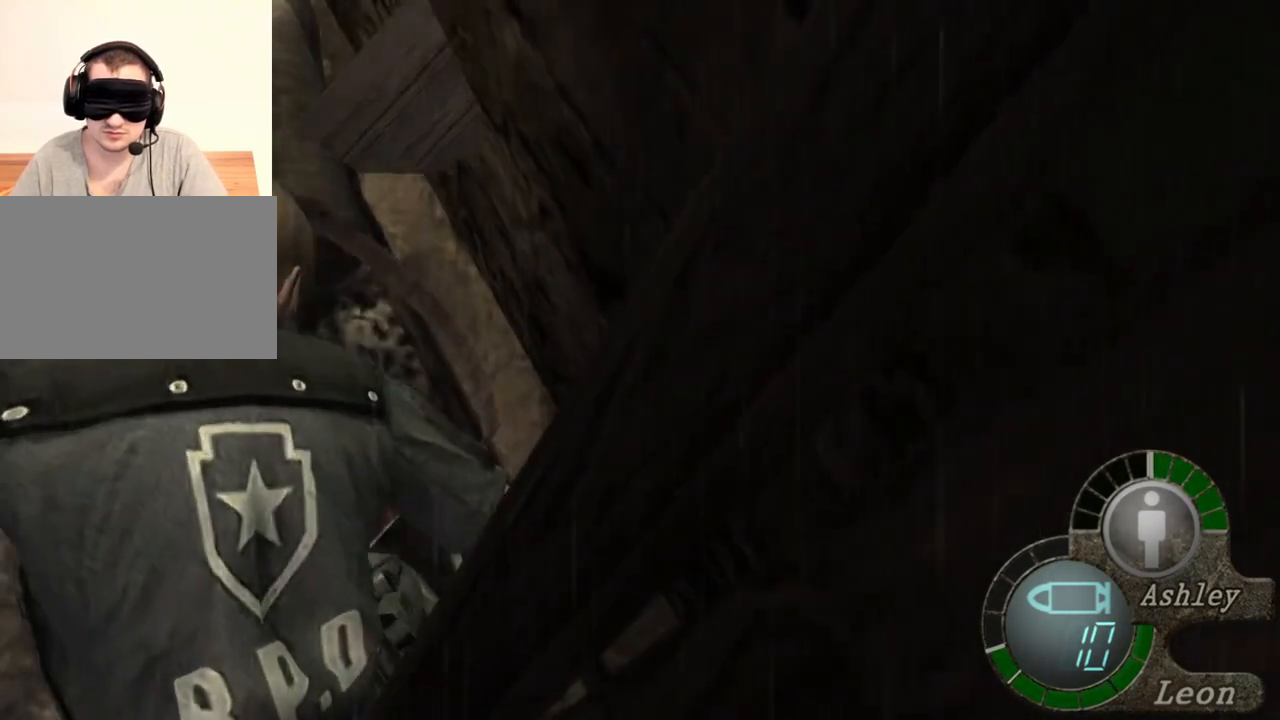
{"keys": ["space"], "mouse": ["left"], "events": [[100, "mouse_left", "down"]]}
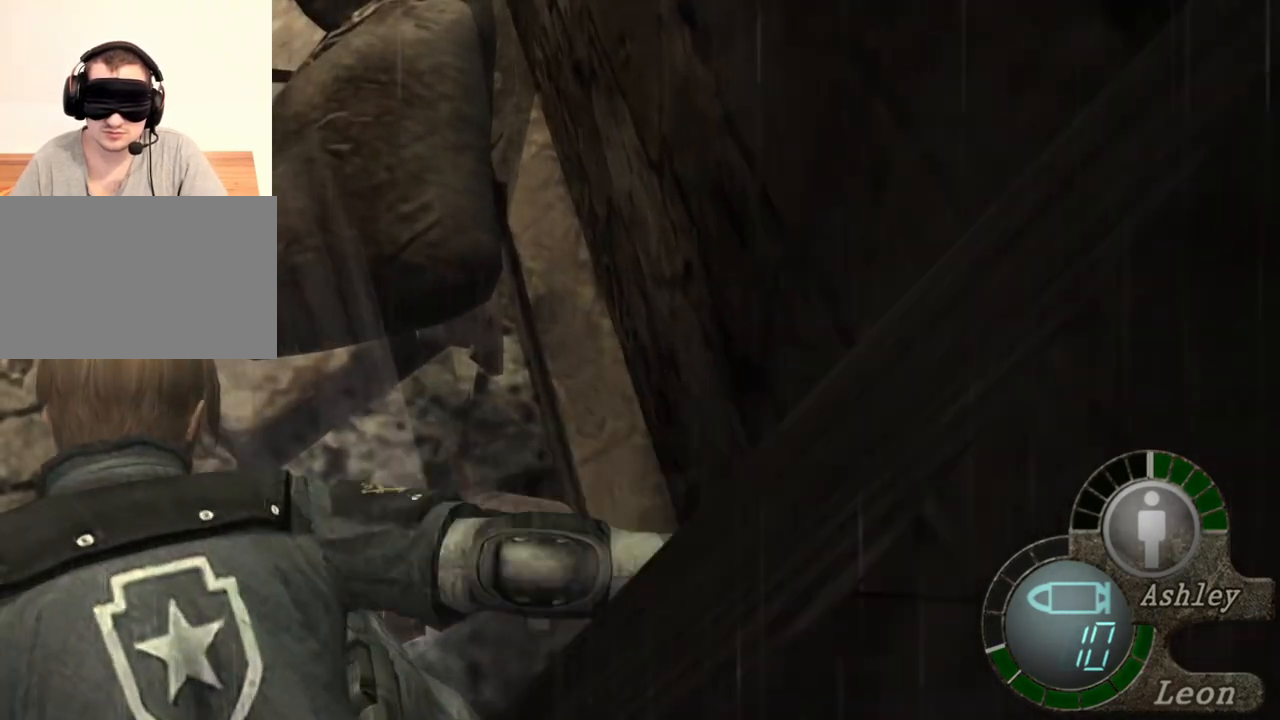
{"keys": [], "mouse": [], "events": [[300, "mouse_left", "up"], [433, "space", "up"]]}
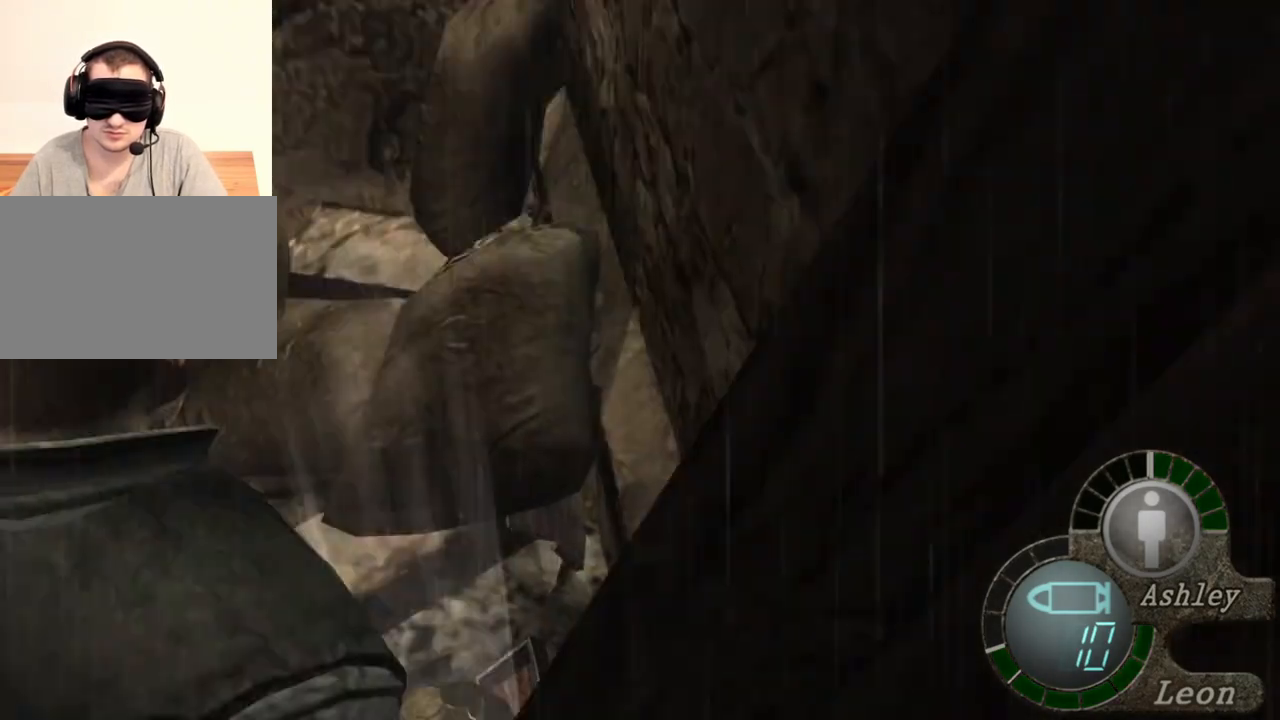
{"keys": ["e", "w"], "mouse": [], "events": [[100, "w", "down"], [233, "e", "down"], [300, "e", "up"], [367, "e", "down"], [433, "e", "up"], [500, "e", "down"]]}
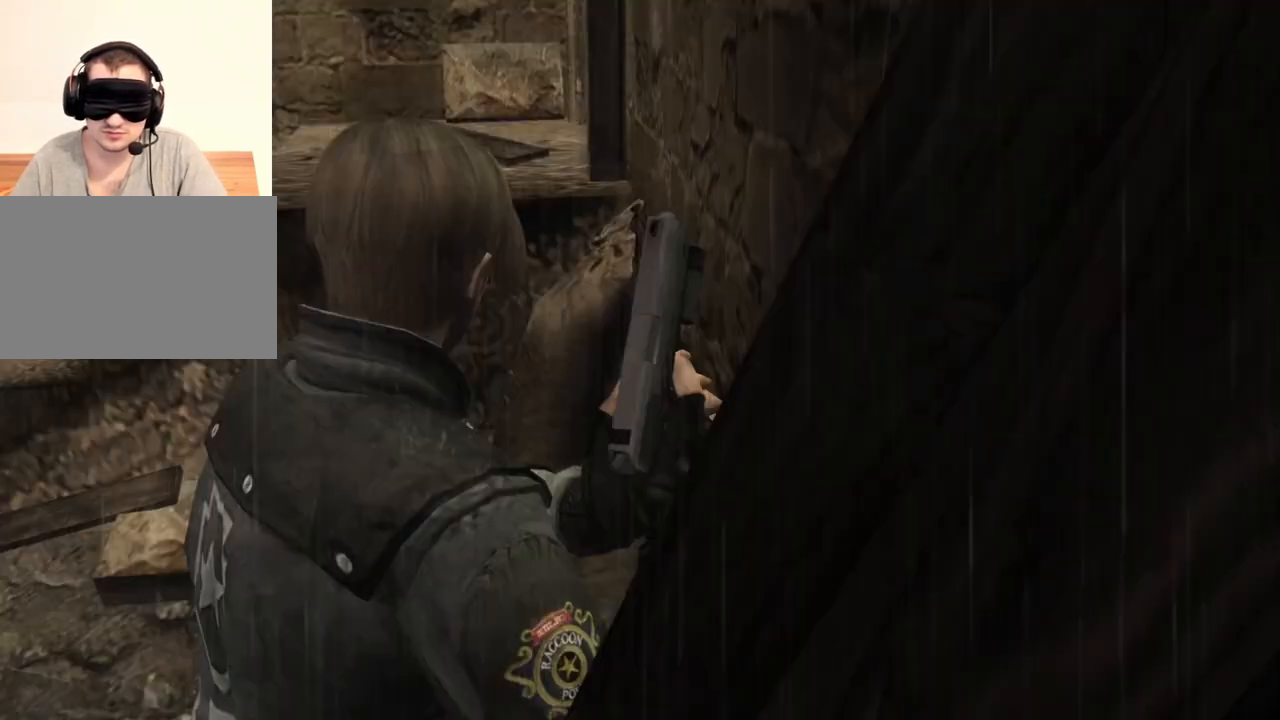
{"keys": [], "mouse": [], "events": [[100, "e", "up"], [133, "e", "down"], [400, "e", "up"], [433, "w", "up"]]}
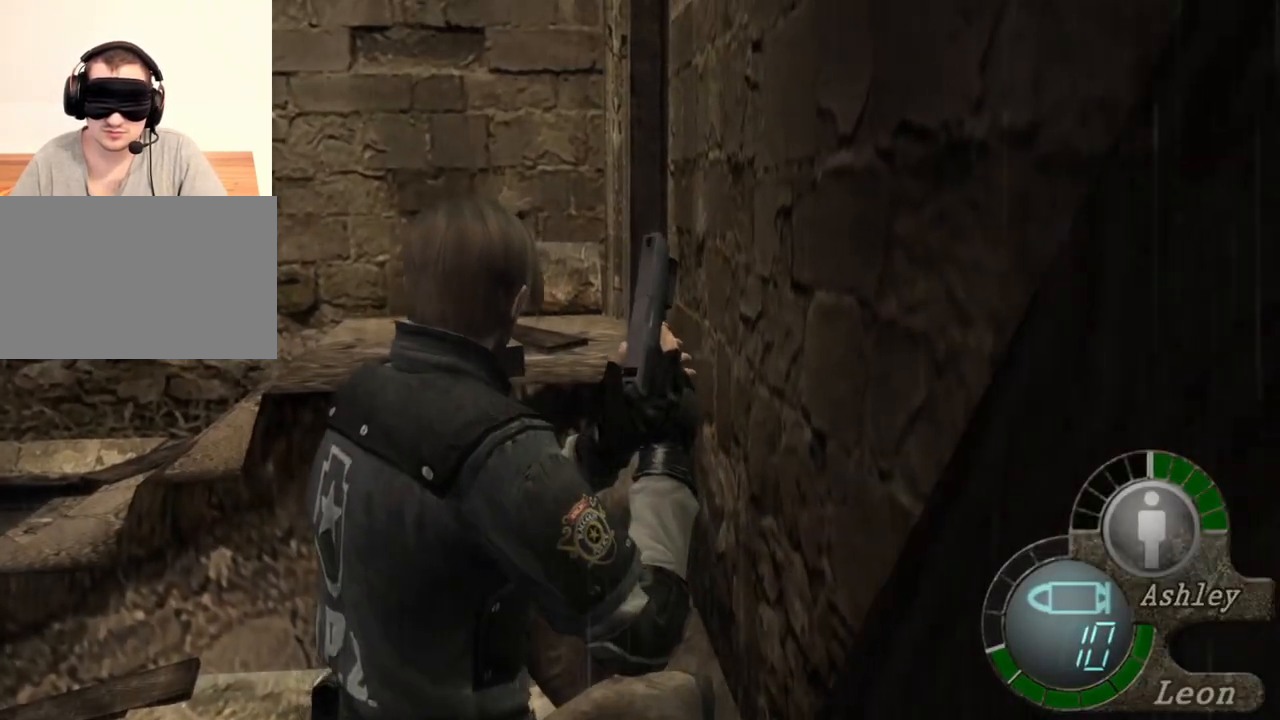
{"keys": [], "mouse": [], "events": []}
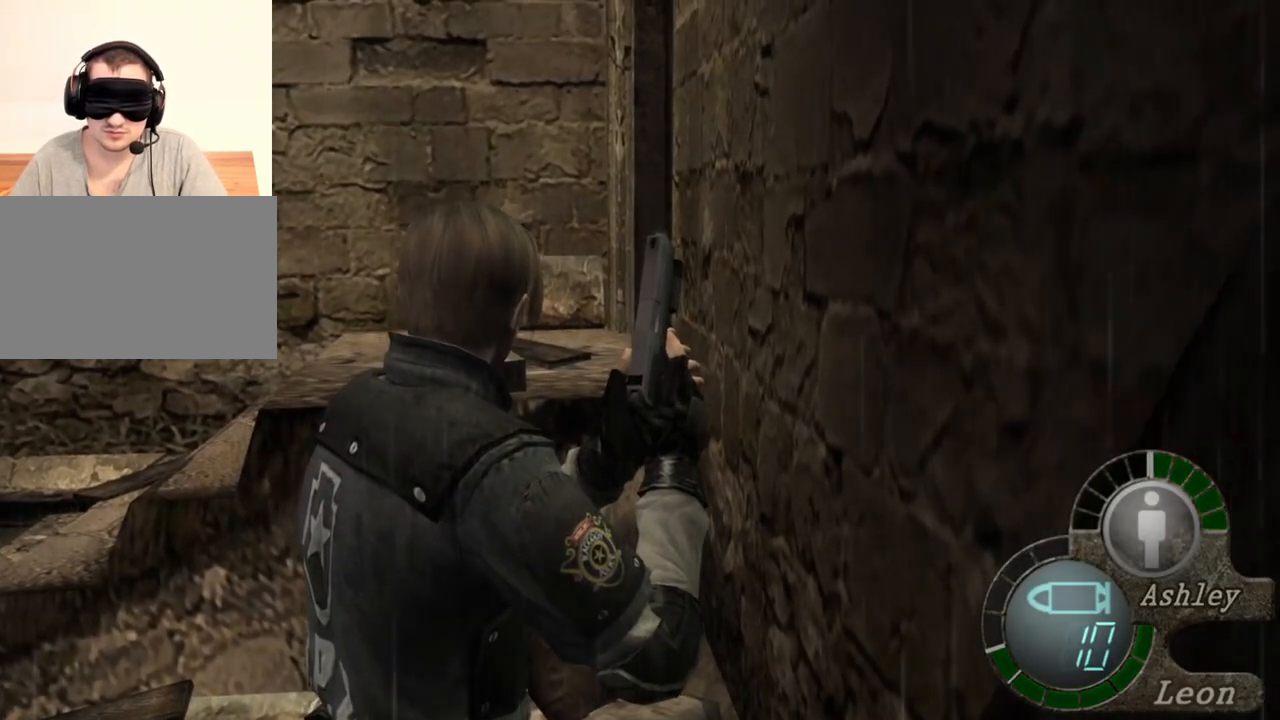
{"keys": [], "mouse": [], "events": [[100, "s", "down"], [467, "s", "up"]]}
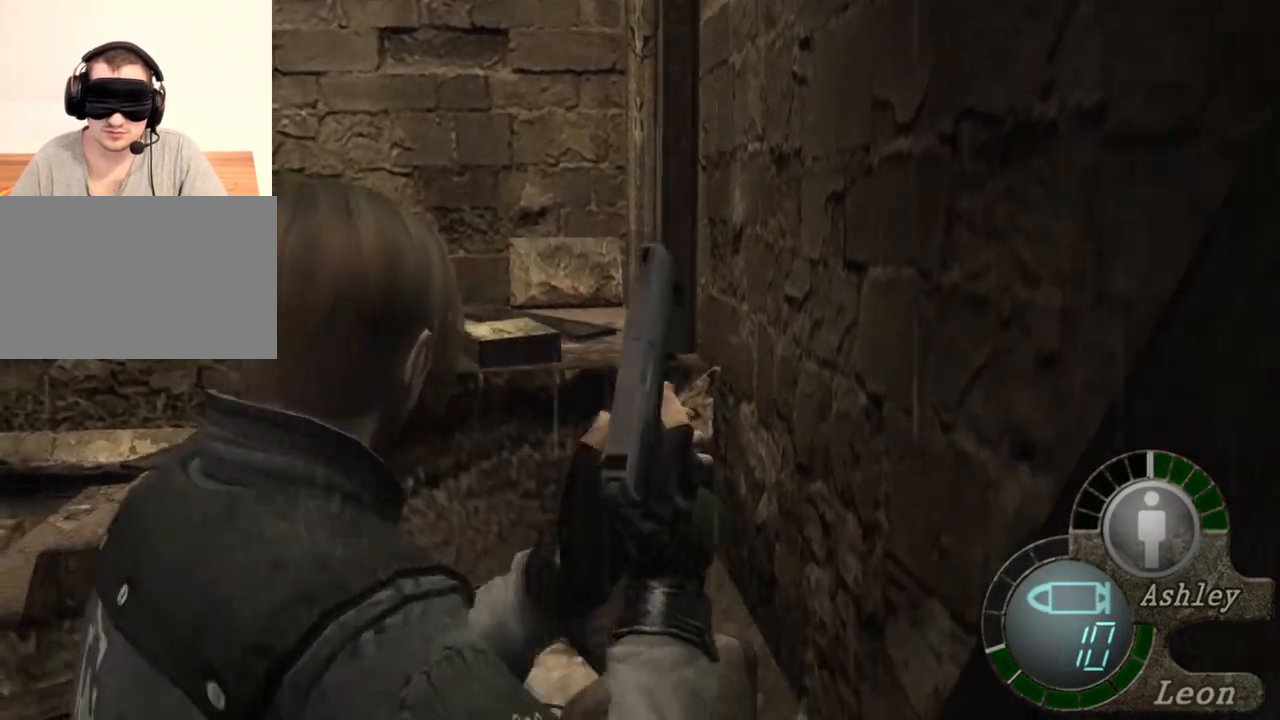
{"keys": [], "mouse": [], "events": []}